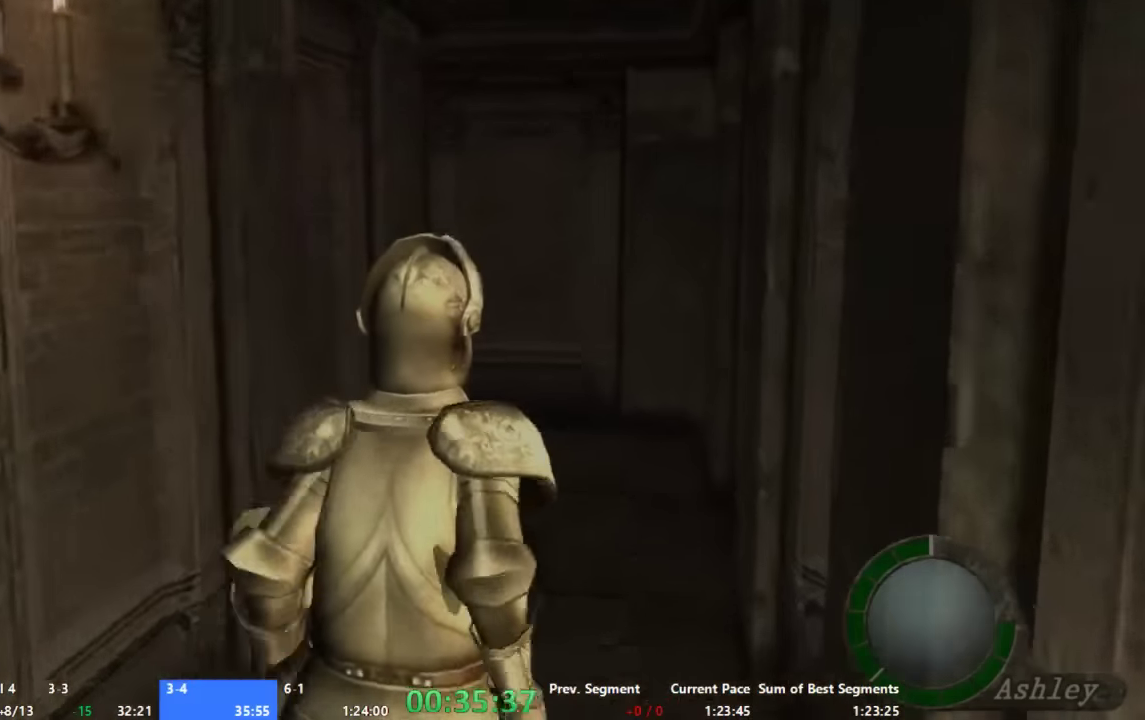
Gameplay with a controller (Xbox layout); each line is a JSON object with the inputs held at the frame after it. "events" lists button and stick changes between this image and that frame as [ms after this image, input, new state], when the widget could be followed in between. Not read: L2 L3 R2 R3 SELECT.
{"buttons": ["A"], "left_stick": "up", "right_stick": "center", "events": []}
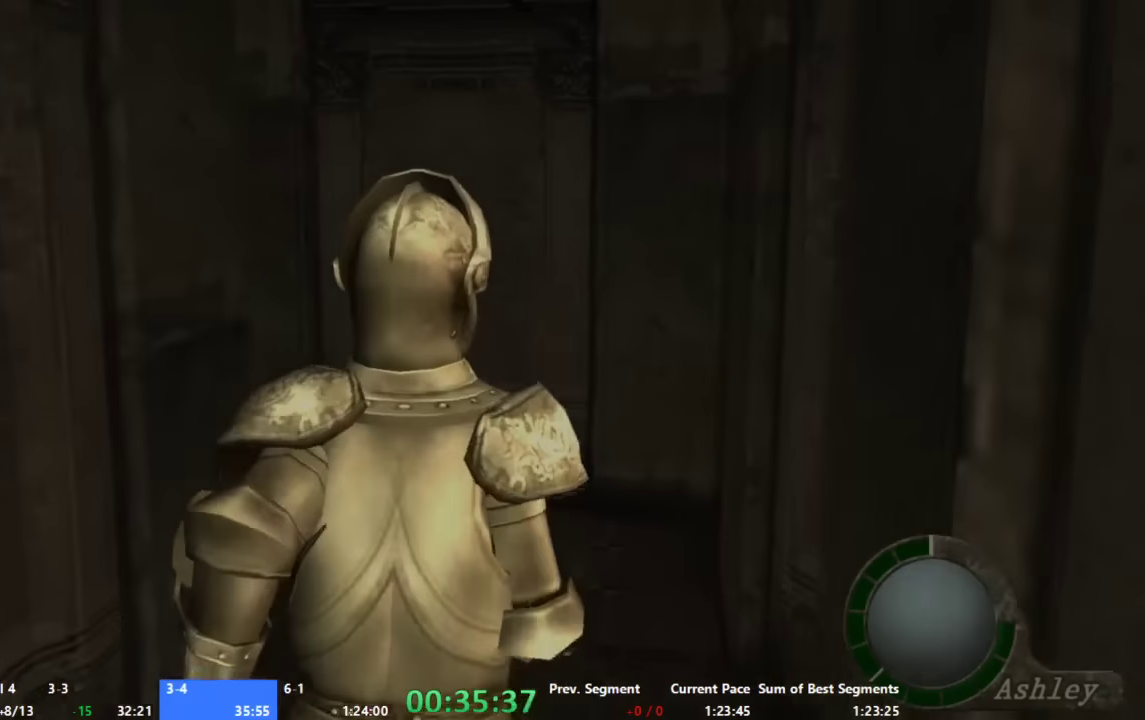
{"buttons": ["A"], "left_stick": "up-left", "right_stick": "center", "events": [[33, "left_stick", "up-left"]]}
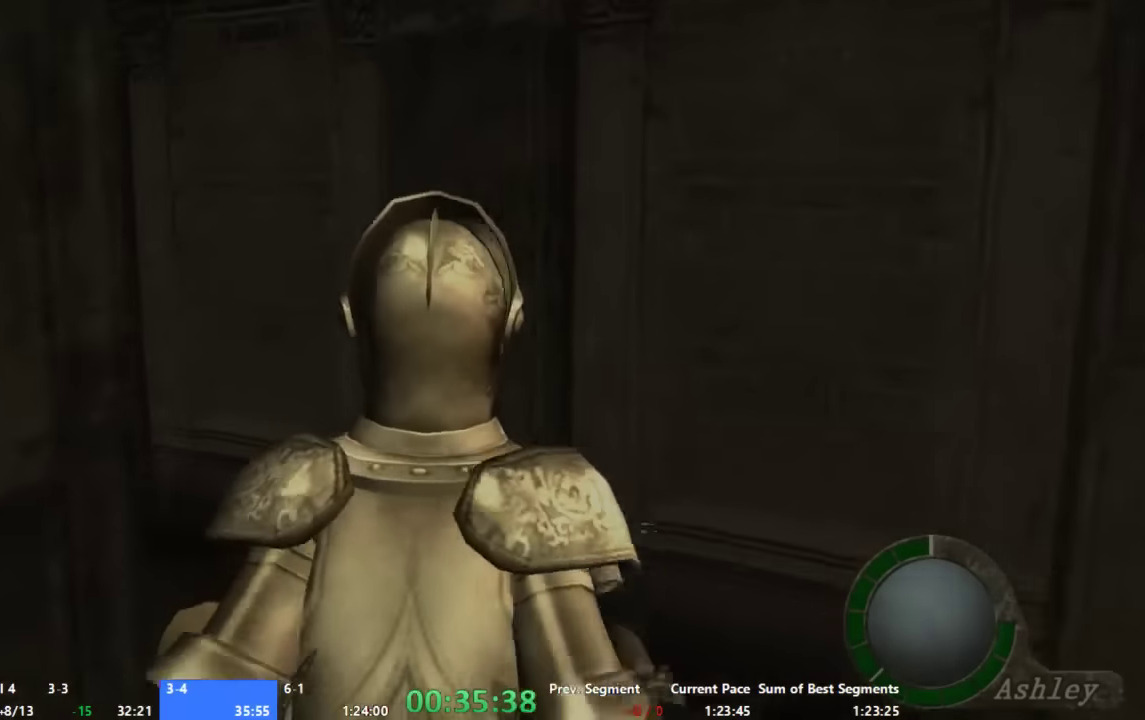
{"buttons": ["A"], "left_stick": "up-left", "right_stick": "center", "events": []}
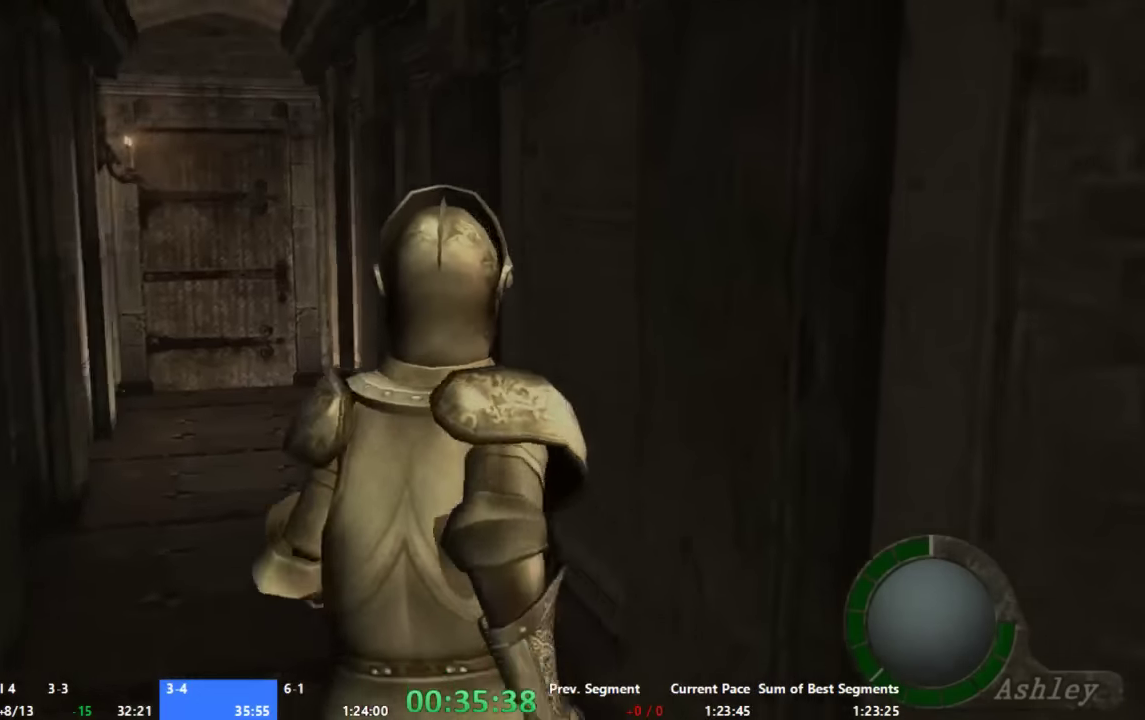
{"buttons": ["A"], "left_stick": "up-left", "right_stick": "center", "events": [[133, "left_stick", "up"], [467, "left_stick", "up-left"]]}